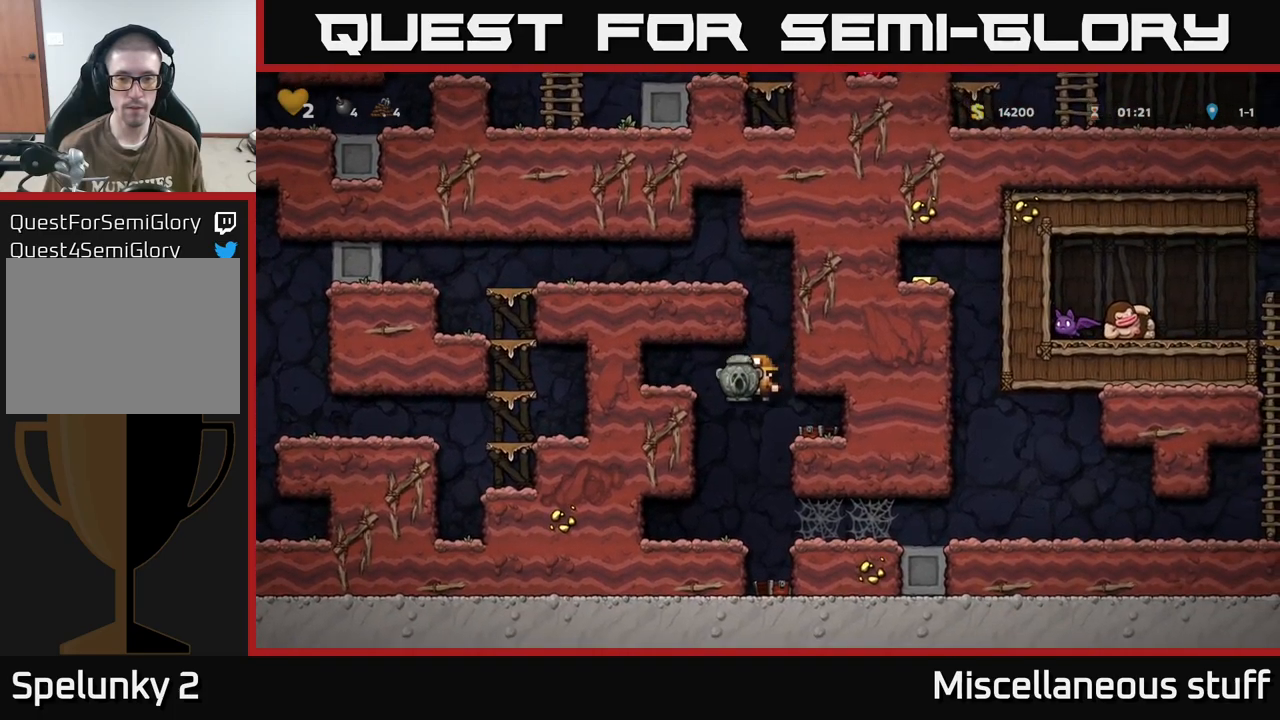
Gameplay with a controller (Xbox layout); each line is a JSON object with the inputs held at the frame after it. "events" lists button and stick changes between this image and that frame as [ms after this image, input, new state], when the widget could be followed in between. Not read: left_stick right_stick.
{"buttons": ["DPAD_RIGHT"], "events": [[133, "A", "up"], [300, "DPAD_LEFT", "up"], [483, "DPAD_RIGHT", "down"]]}
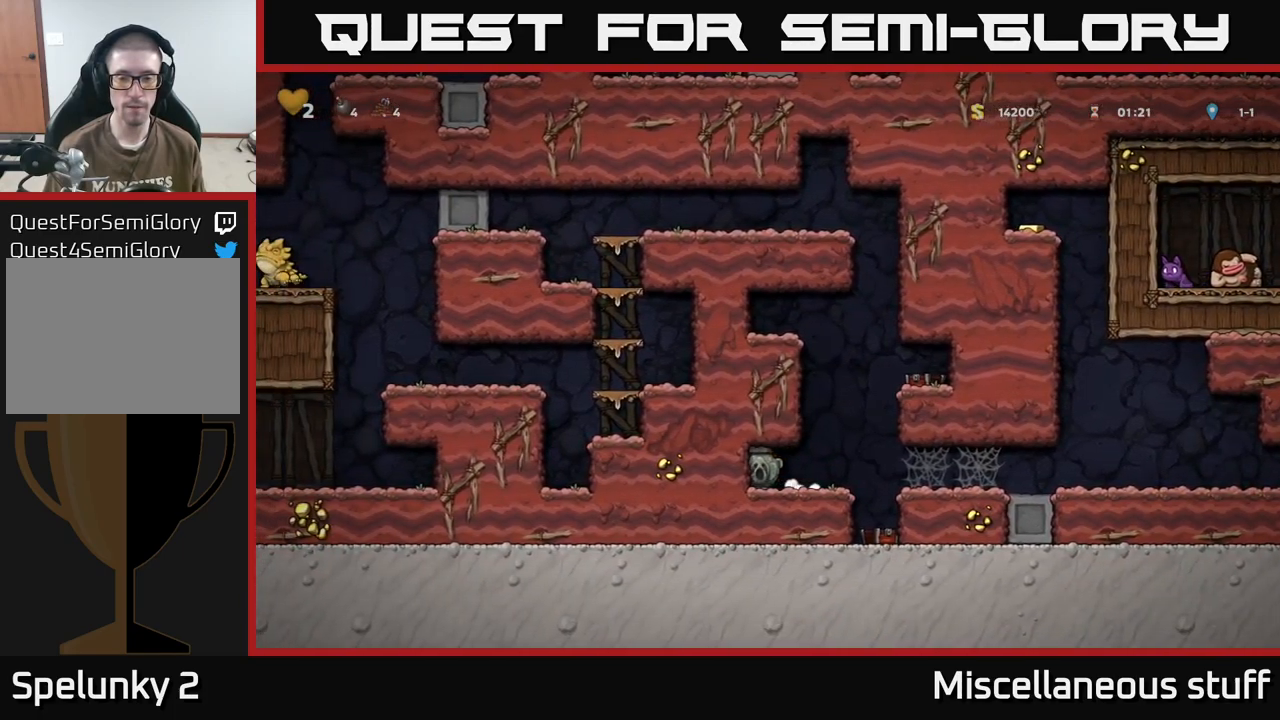
{"buttons": ["A", "DPAD_RIGHT"], "events": [[183, "A", "down"], [333, "A", "up"], [450, "A", "down"]]}
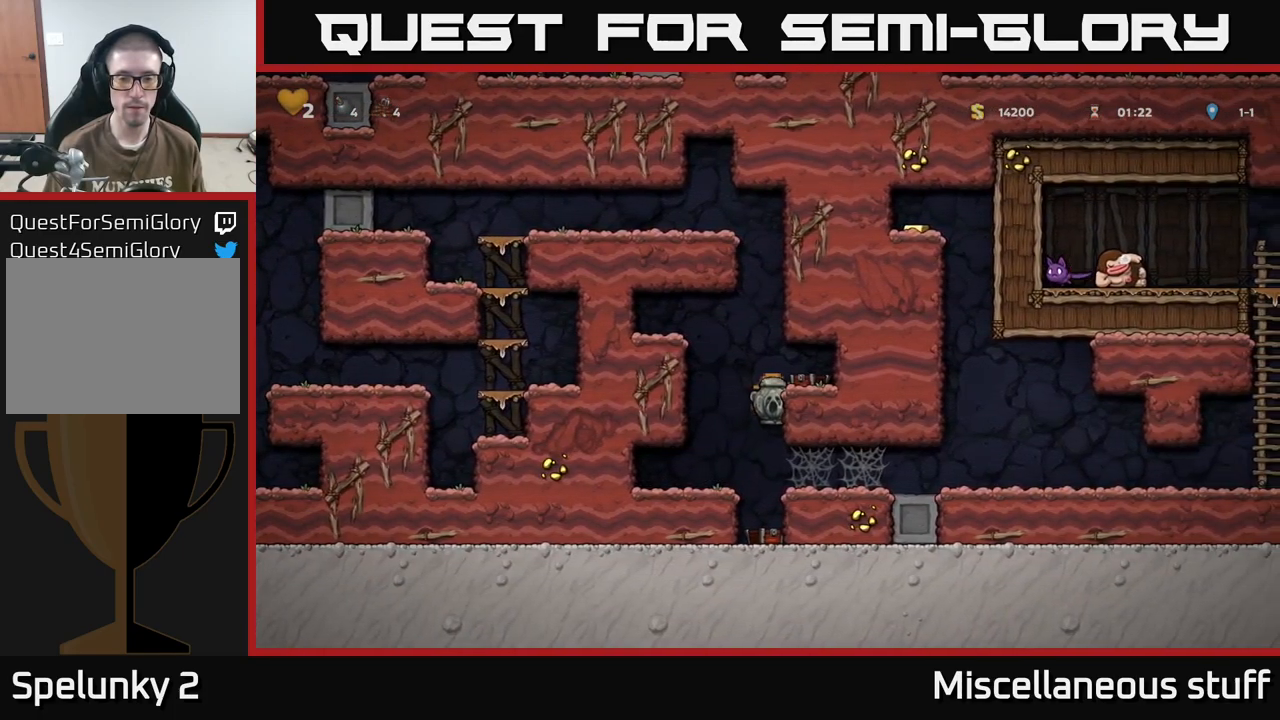
{"buttons": ["A", "DPAD_LEFT"], "events": [[66, "A", "up"], [216, "DPAD_RIGHT", "up"], [283, "DPAD_LEFT", "down"], [433, "A", "down"]]}
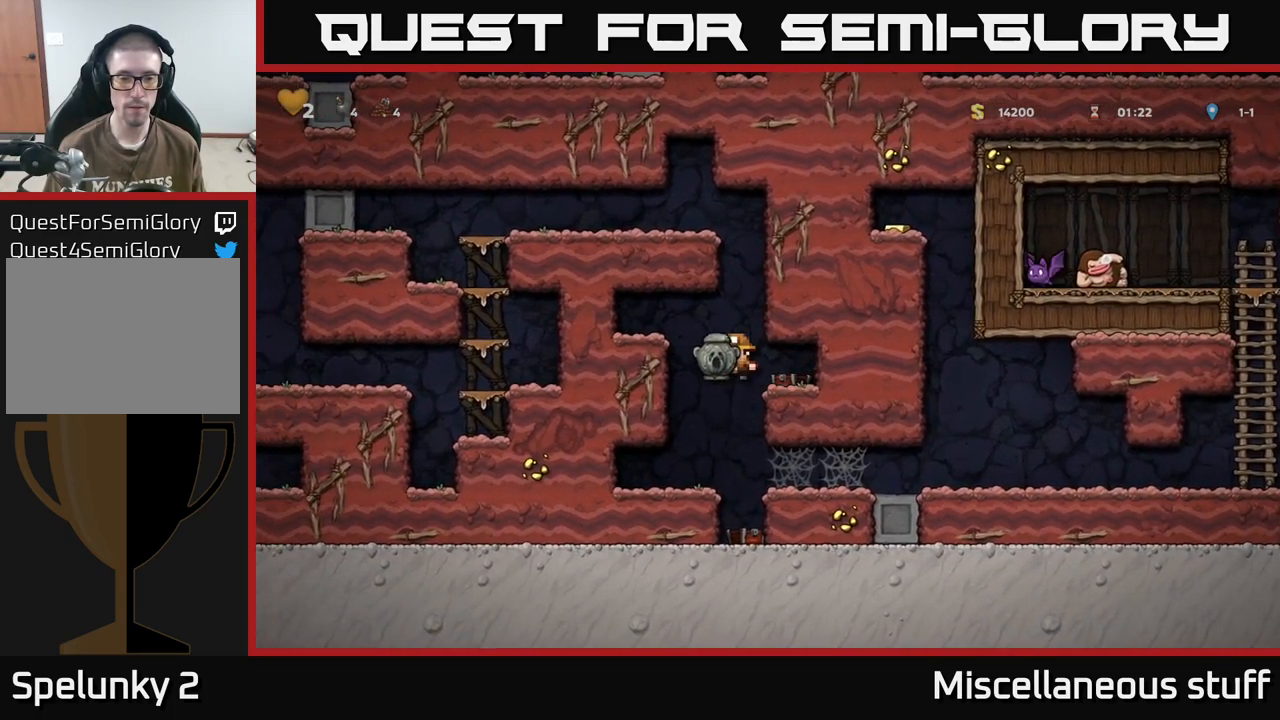
{"buttons": [], "events": [[133, "A", "up"], [283, "DPAD_LEFT", "up"]]}
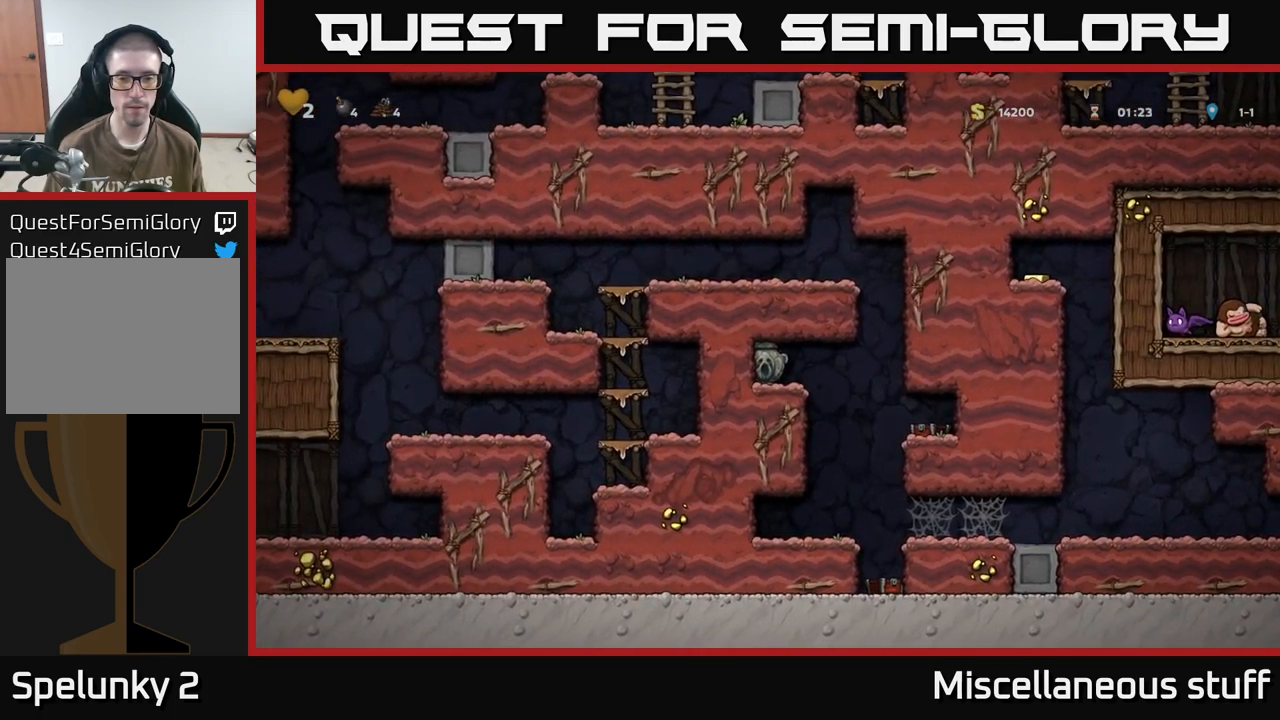
{"buttons": ["A", "DPAD_LEFT"], "events": [[50, "DPAD_RIGHT", "down"], [250, "A", "down"], [316, "DPAD_RIGHT", "up"], [350, "DPAD_LEFT", "down"]]}
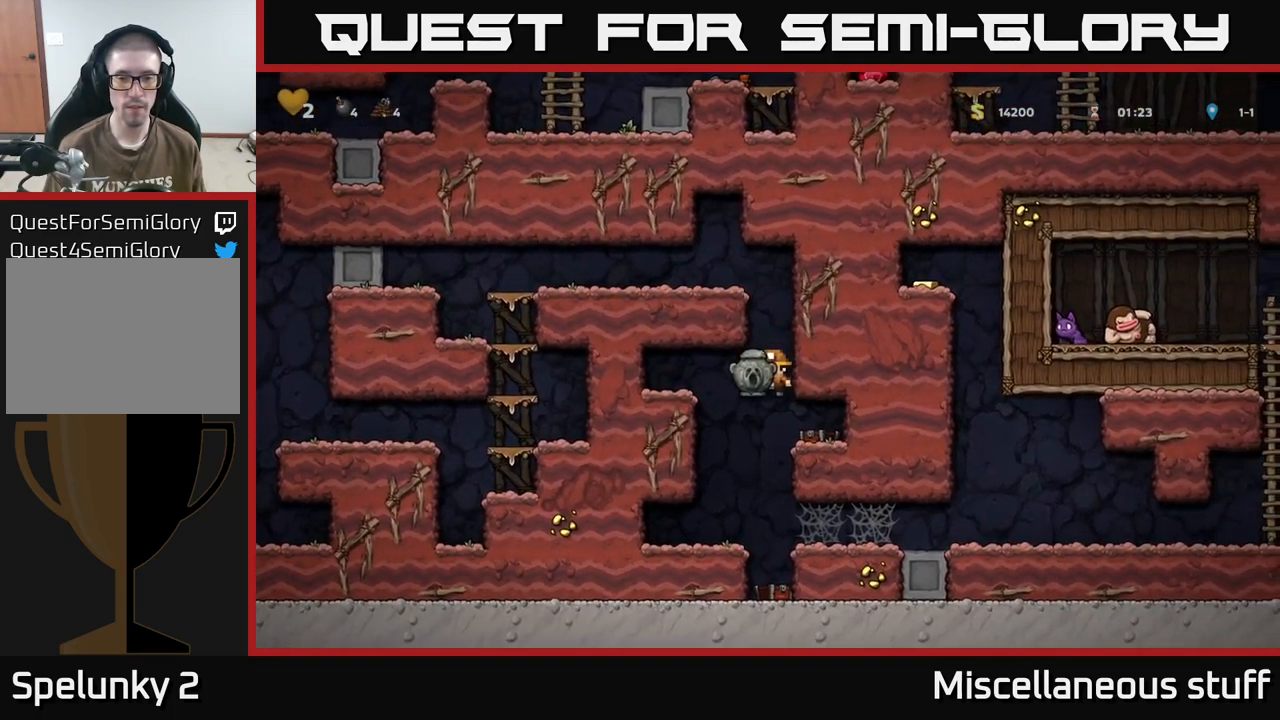
{"buttons": ["DPAD_RIGHT"], "events": [[166, "A", "up"], [333, "DPAD_LEFT", "up"], [450, "DPAD_RIGHT", "down"]]}
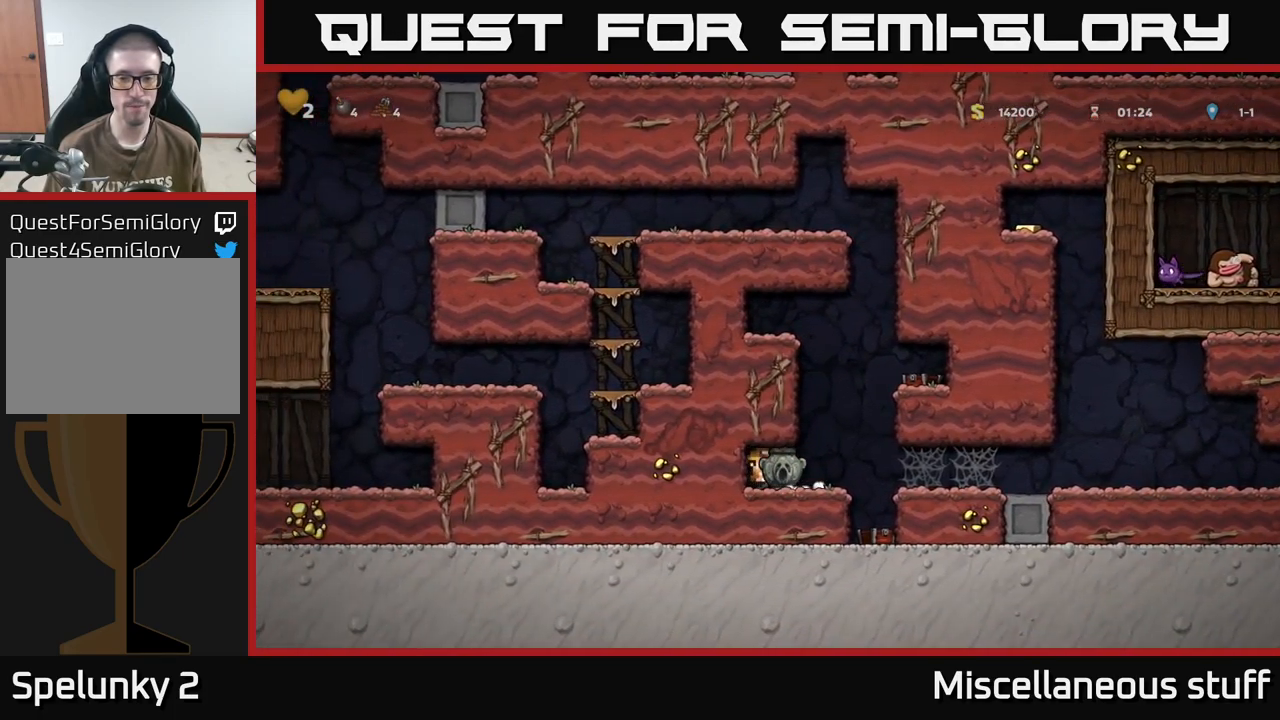
{"buttons": ["DPAD_RIGHT"], "events": [[100, "A", "down"], [283, "A", "up"], [400, "A", "down"], [500, "A", "up"]]}
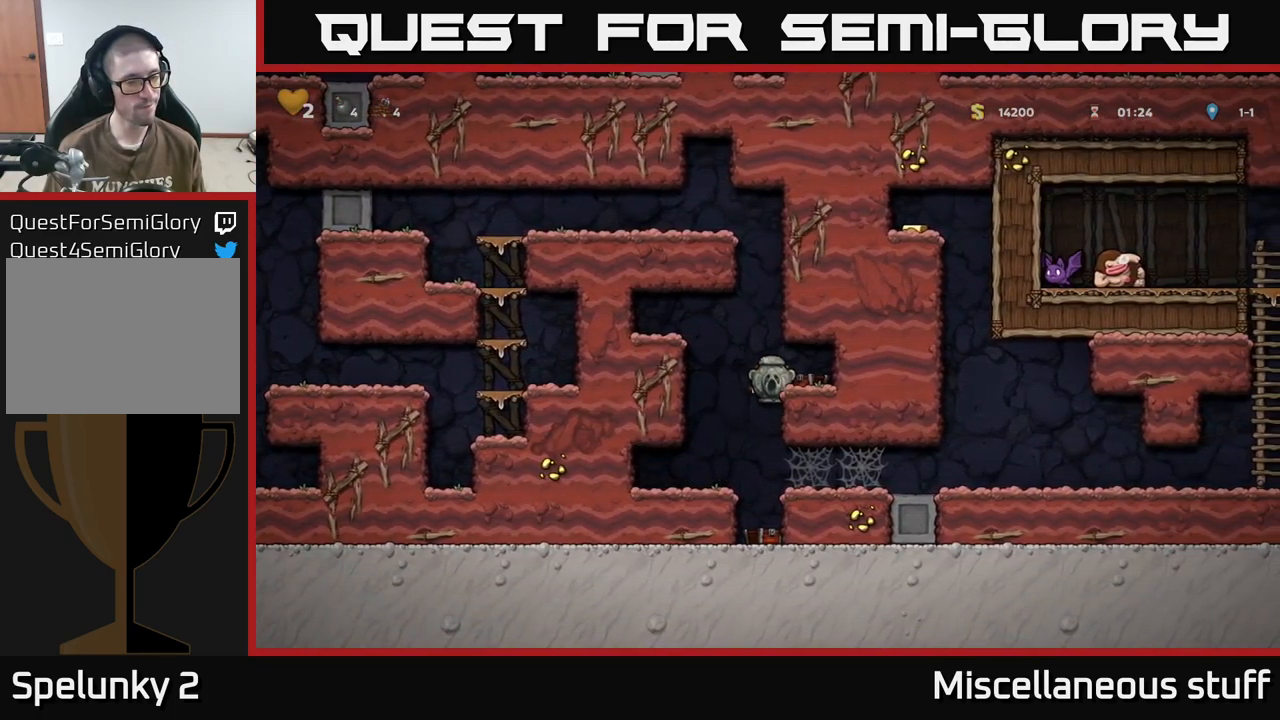
{"buttons": ["A", "DPAD_LEFT"], "events": [[200, "DPAD_RIGHT", "up"], [250, "DPAD_LEFT", "down"], [400, "A", "down"]]}
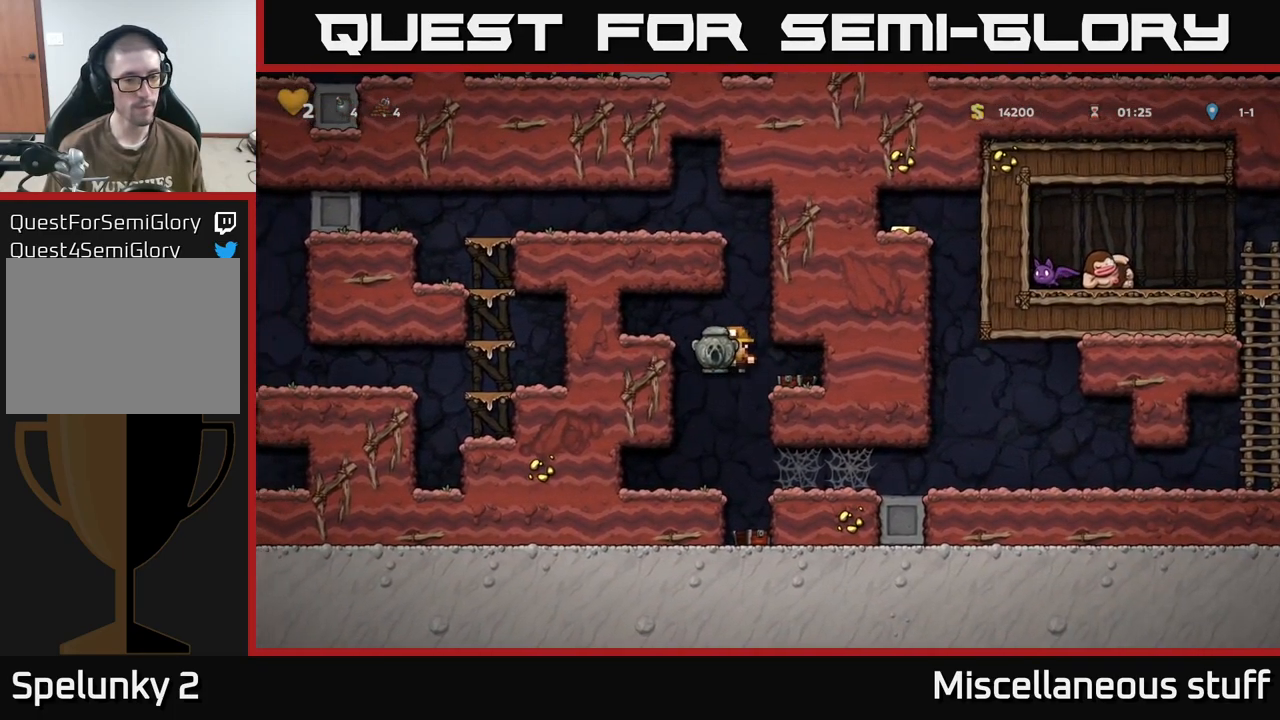
{"buttons": [], "events": [[66, "A", "up"], [266, "DPAD_LEFT", "up"]]}
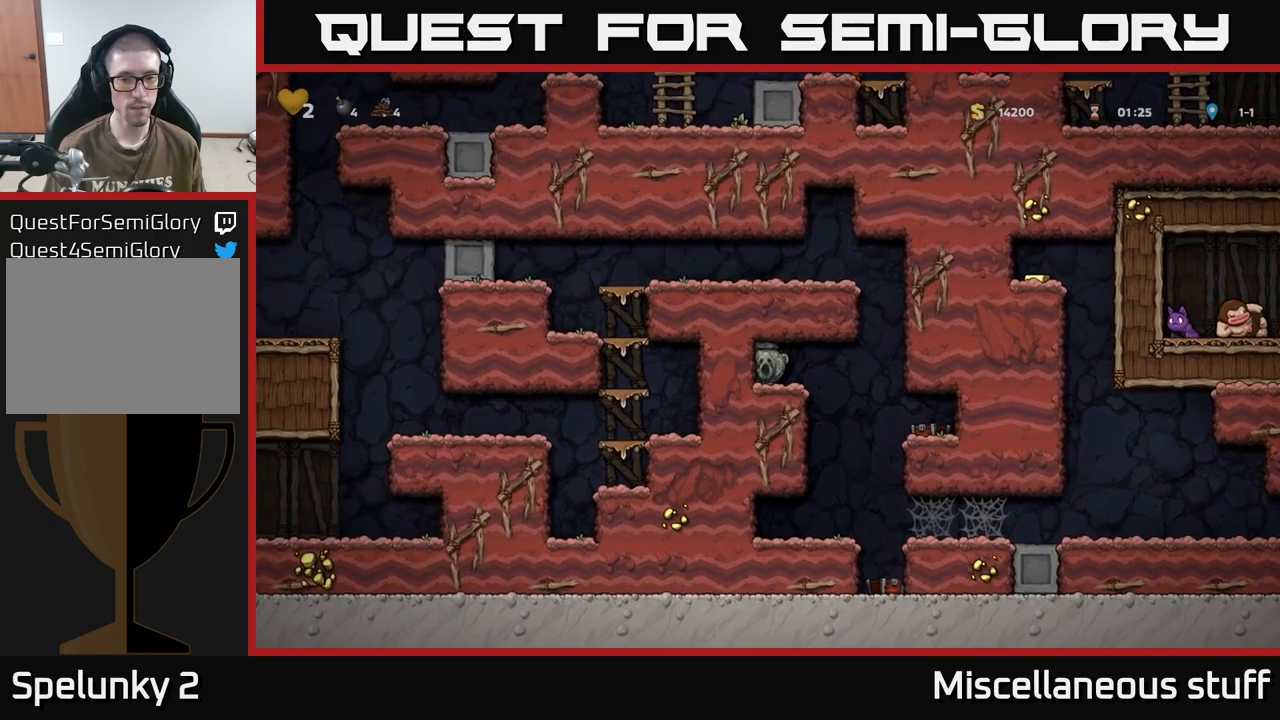
{"buttons": ["A", "DPAD_LEFT"], "events": [[133, "DPAD_RIGHT", "down"], [400, "A", "down"], [450, "DPAD_RIGHT", "up"], [467, "DPAD_LEFT", "down"]]}
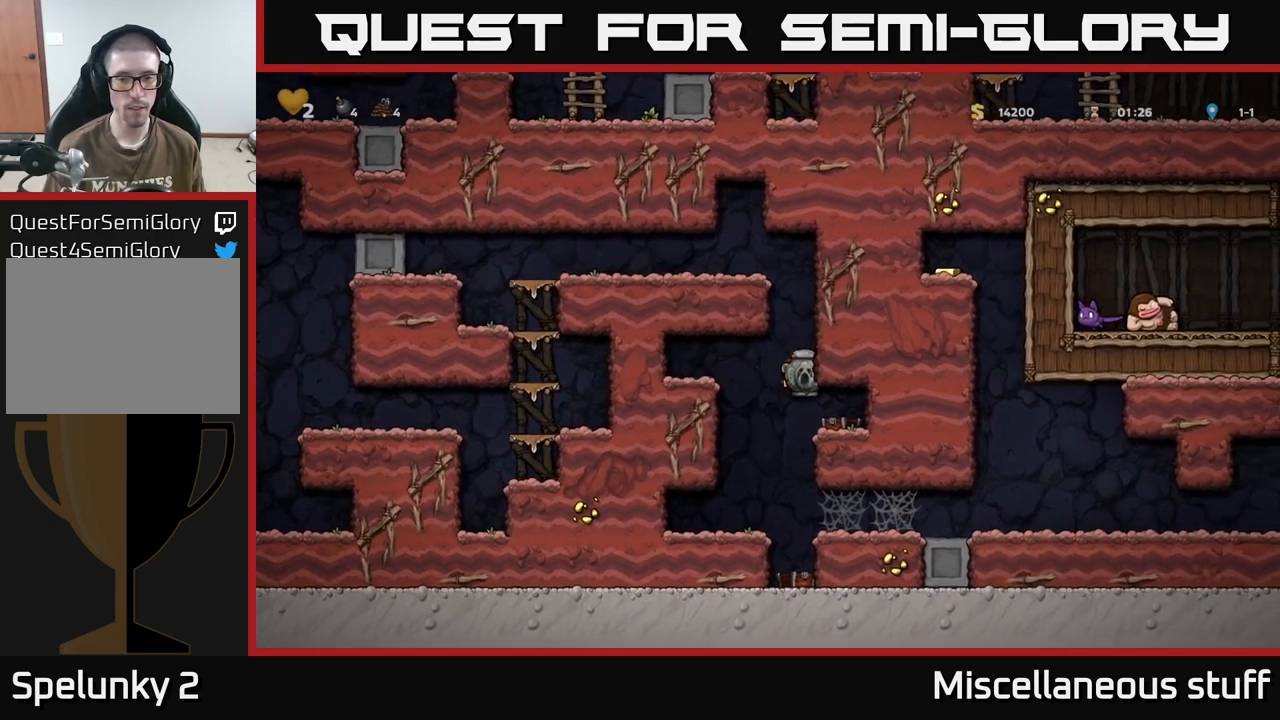
{"buttons": ["DPAD_RIGHT"], "events": [[217, "A", "up"], [283, "DPAD_LEFT", "up"], [400, "DPAD_RIGHT", "down"]]}
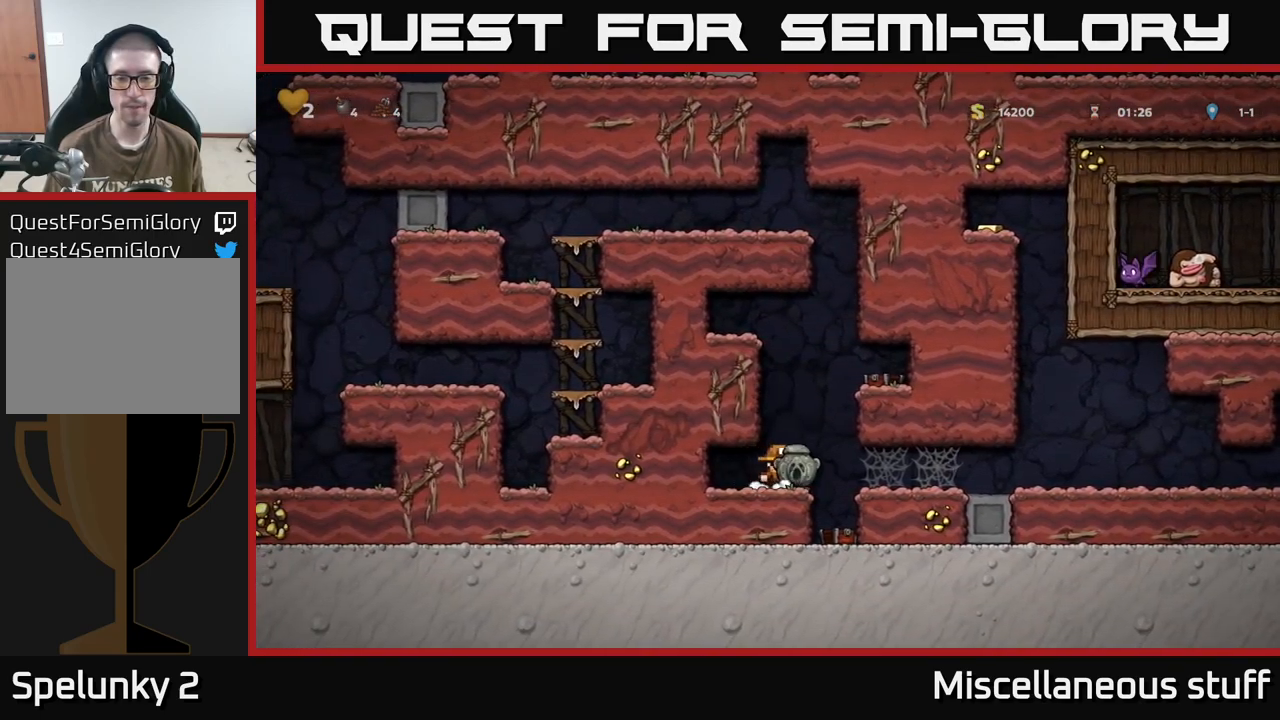
{"buttons": ["R1", "DPAD_UP"], "events": [[33, "A", "down"], [233, "A", "up"], [283, "DPAD_RIGHT", "up"], [383, "DPAD_UP", "down"], [450, "R1", "down"]]}
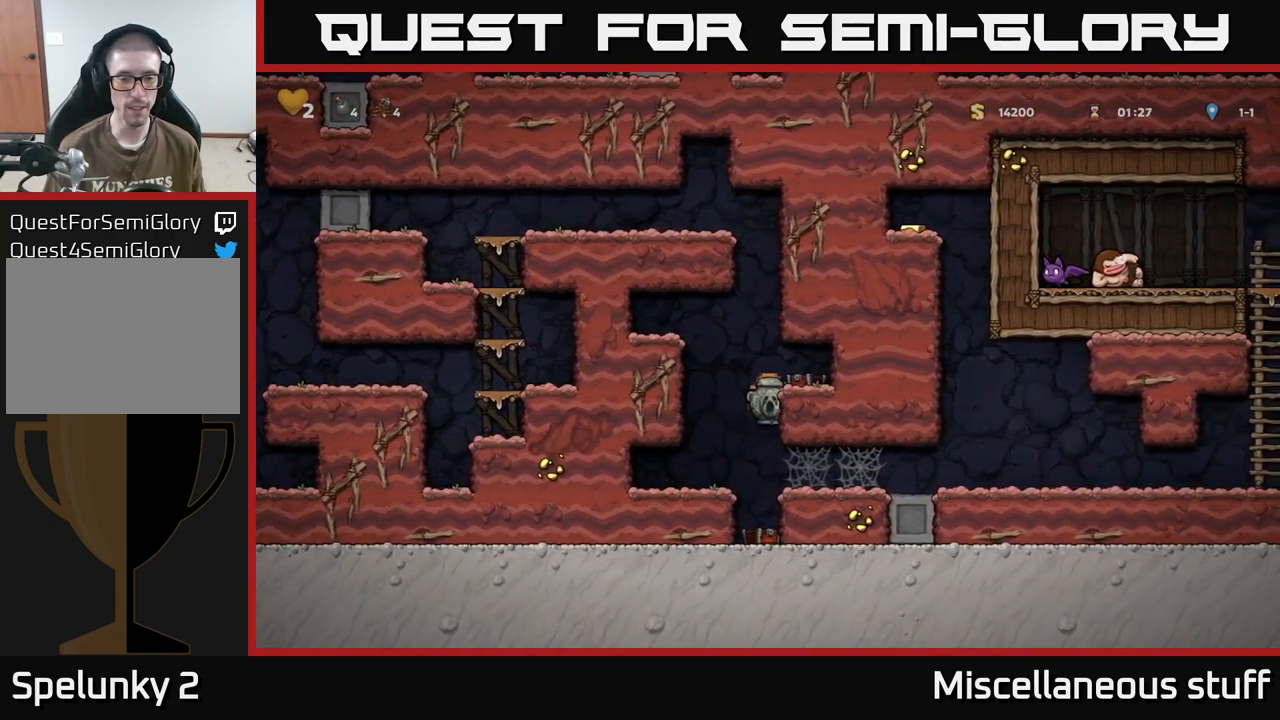
{"buttons": ["DPAD_UP"], "events": [[50, "R1", "up"], [67, "DPAD_UP", "up"], [283, "DPAD_UP", "down"], [300, "A", "down"], [483, "A", "up"]]}
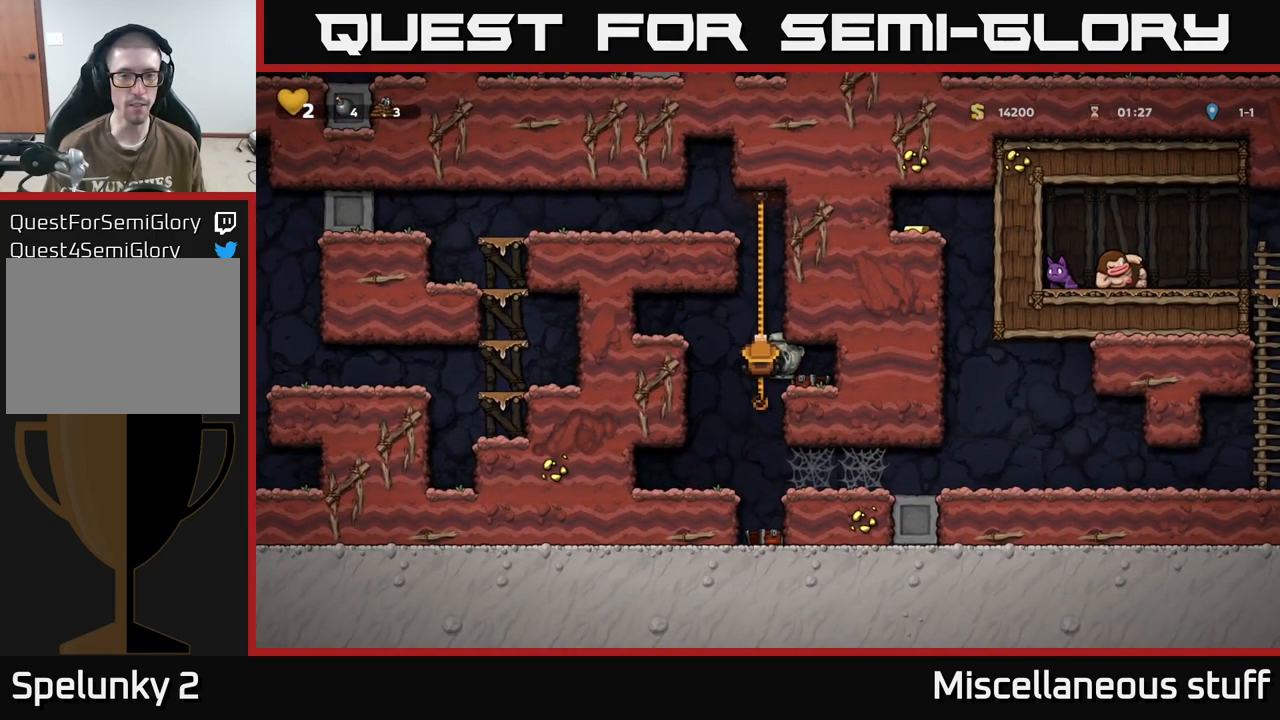
{"buttons": ["A", "DPAD_LEFT"], "events": [[50, "A", "down"], [183, "A", "up"], [433, "A", "down"], [450, "DPAD_LEFT", "down"], [483, "DPAD_UP", "up"]]}
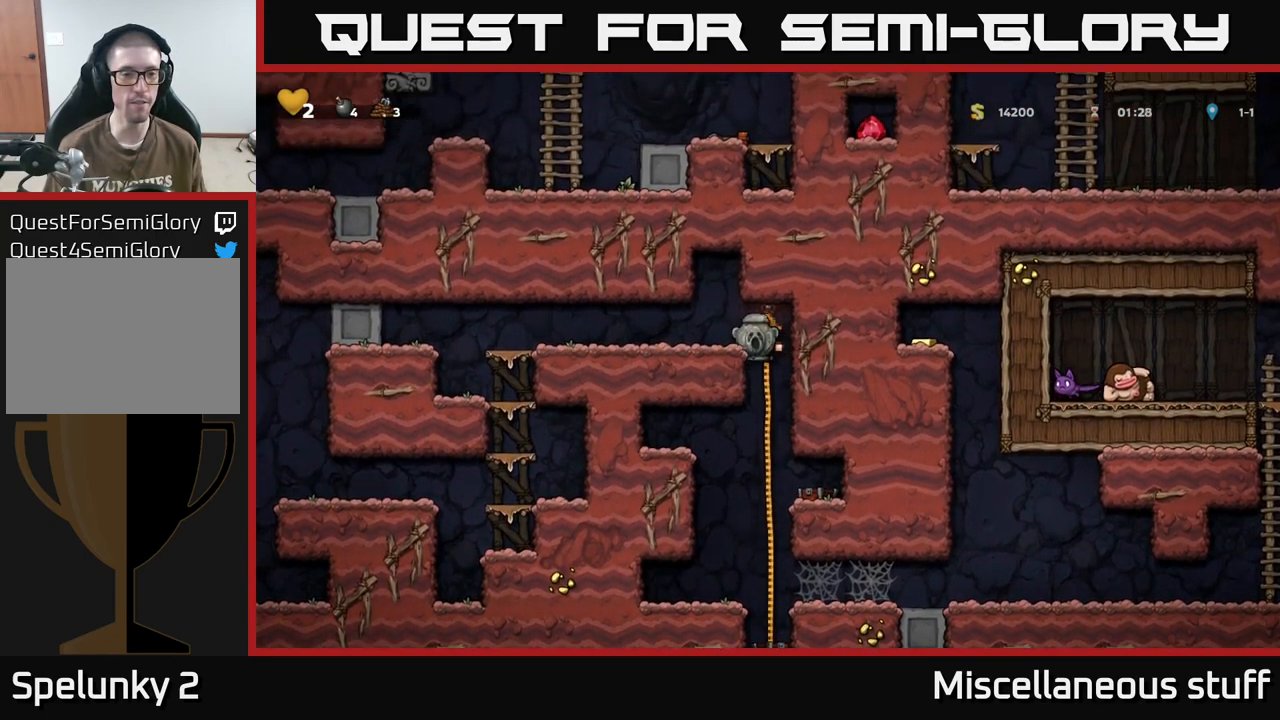
{"buttons": ["DPAD_LEFT"], "events": [[83, "A", "up"]]}
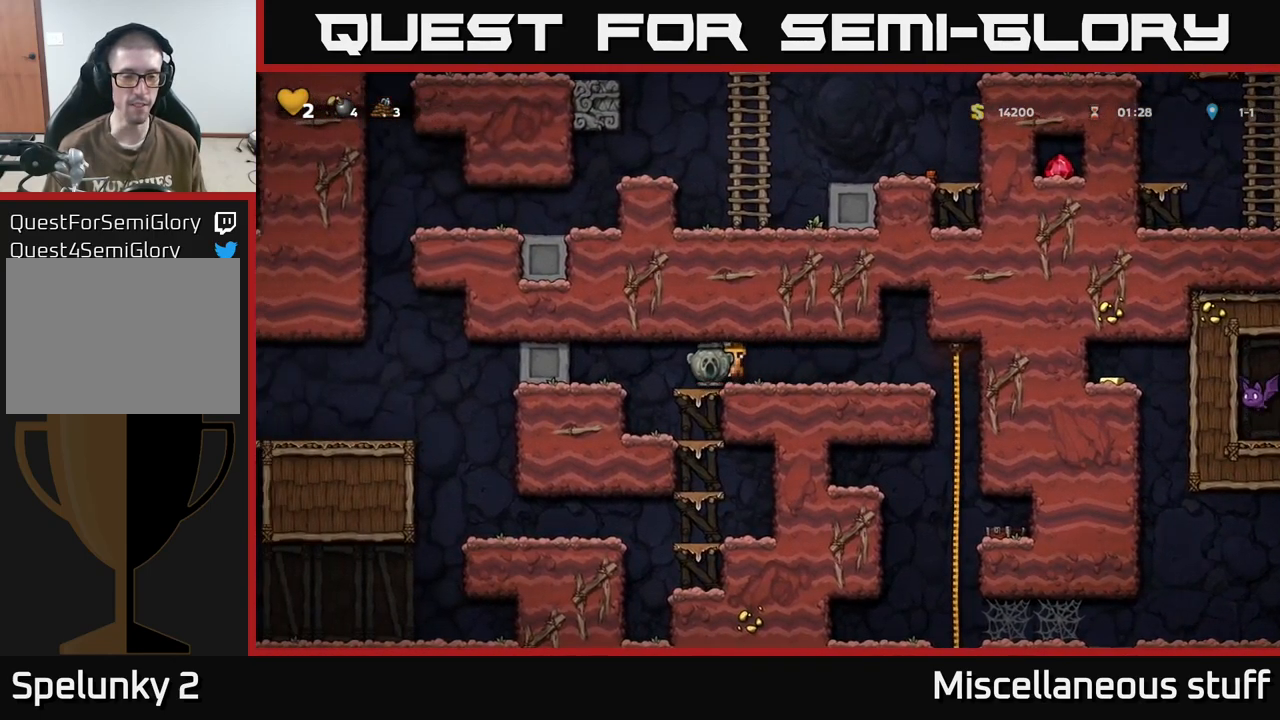
{"buttons": [], "events": [[67, "DPAD_LEFT", "up"]]}
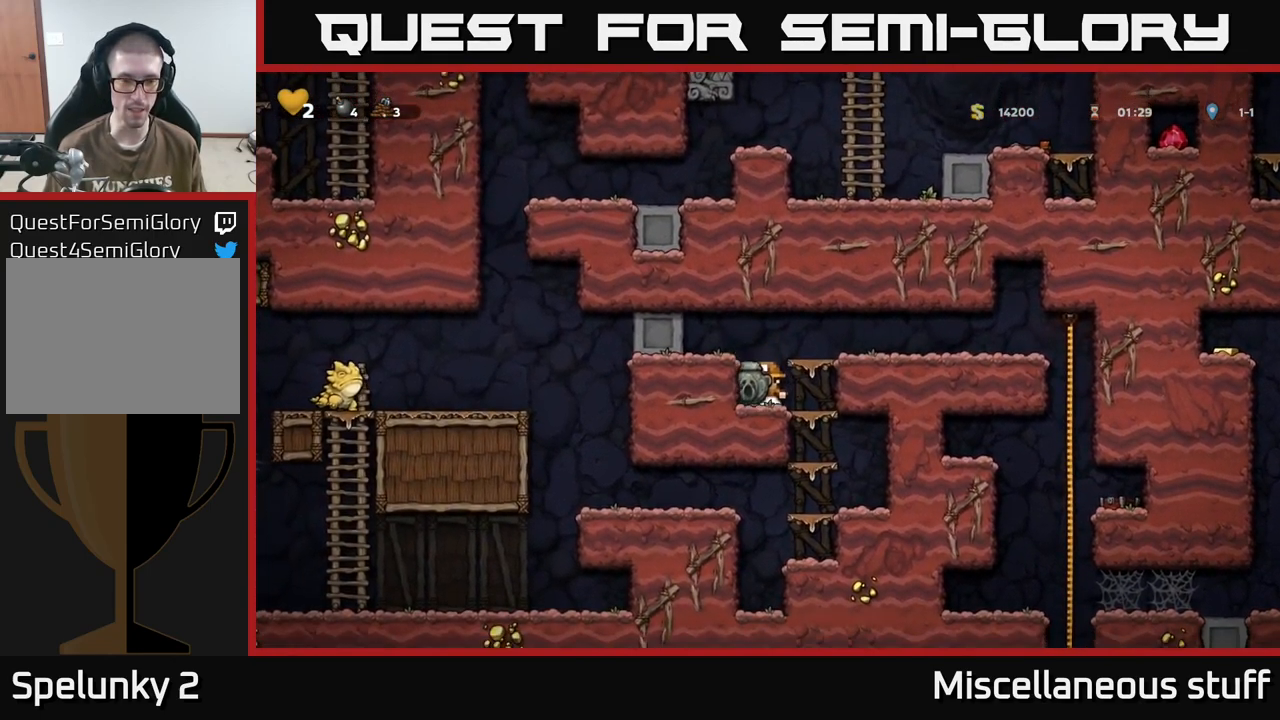
{"buttons": ["DPAD_LEFT"], "events": [[33, "A", "down"], [67, "DPAD_LEFT", "down"], [150, "A", "up"]]}
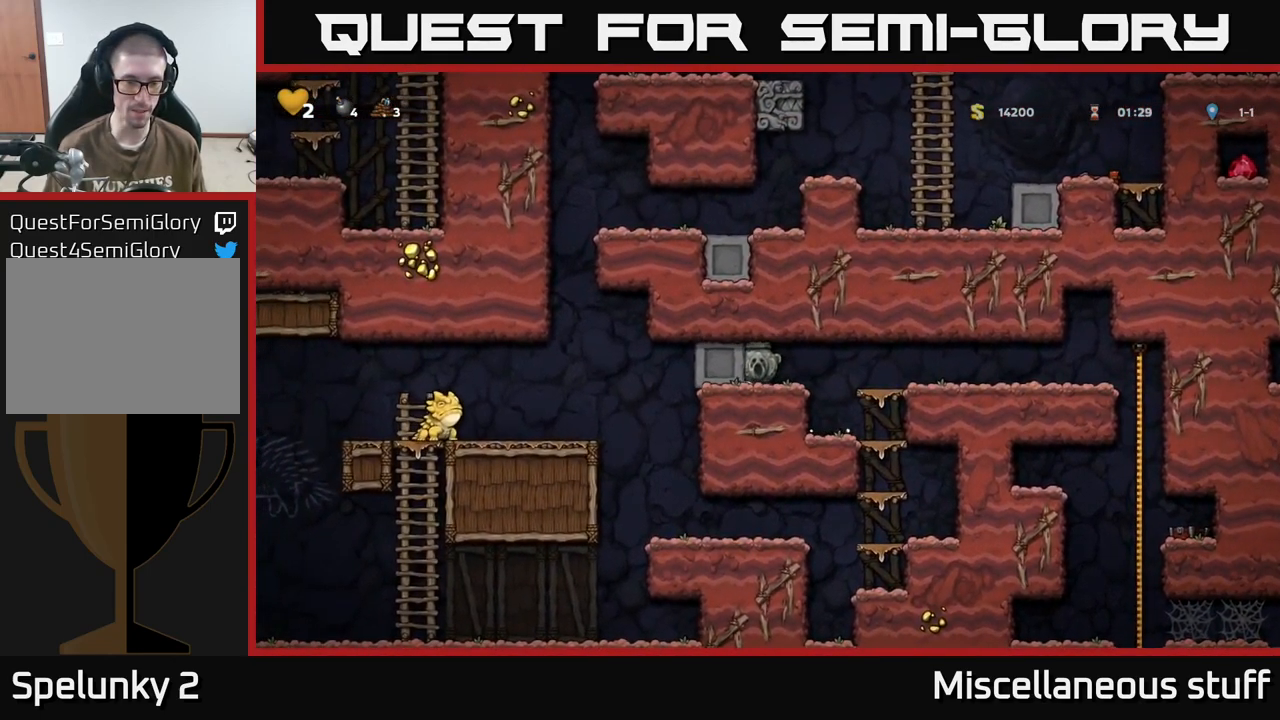
{"buttons": ["DPAD_LEFT"], "events": []}
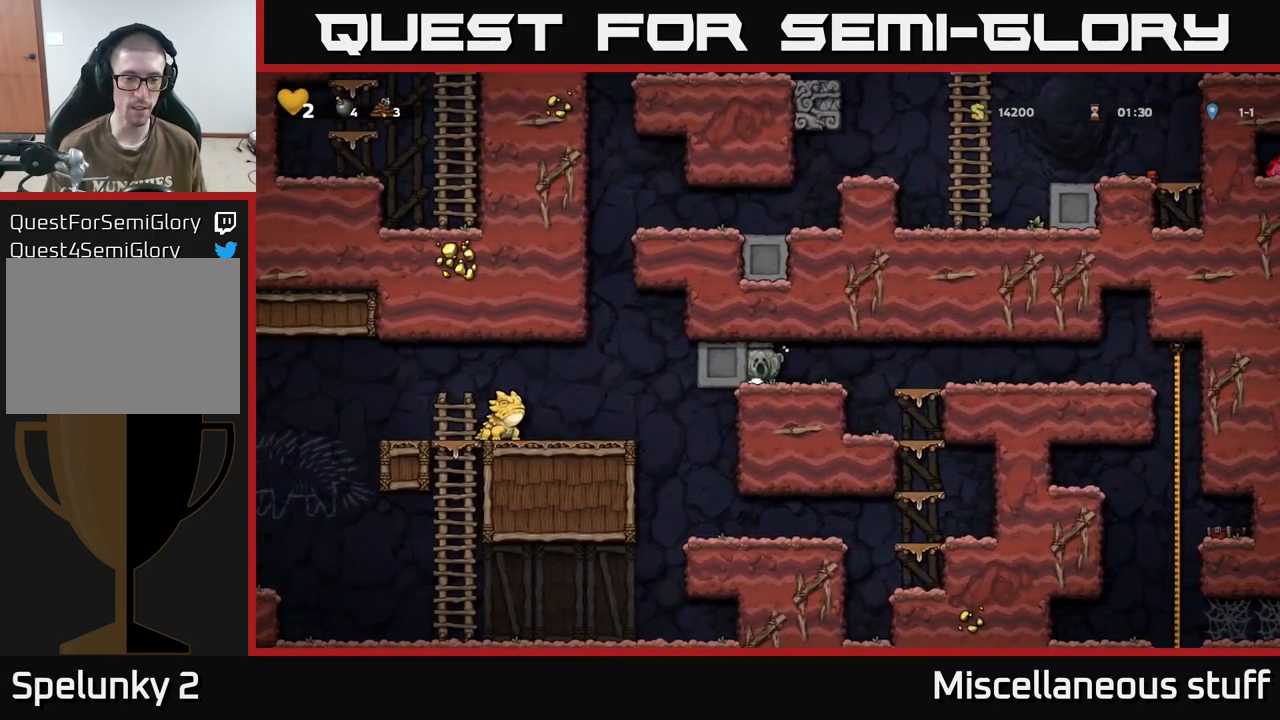
{"buttons": [], "events": [[367, "DPAD_LEFT", "up"]]}
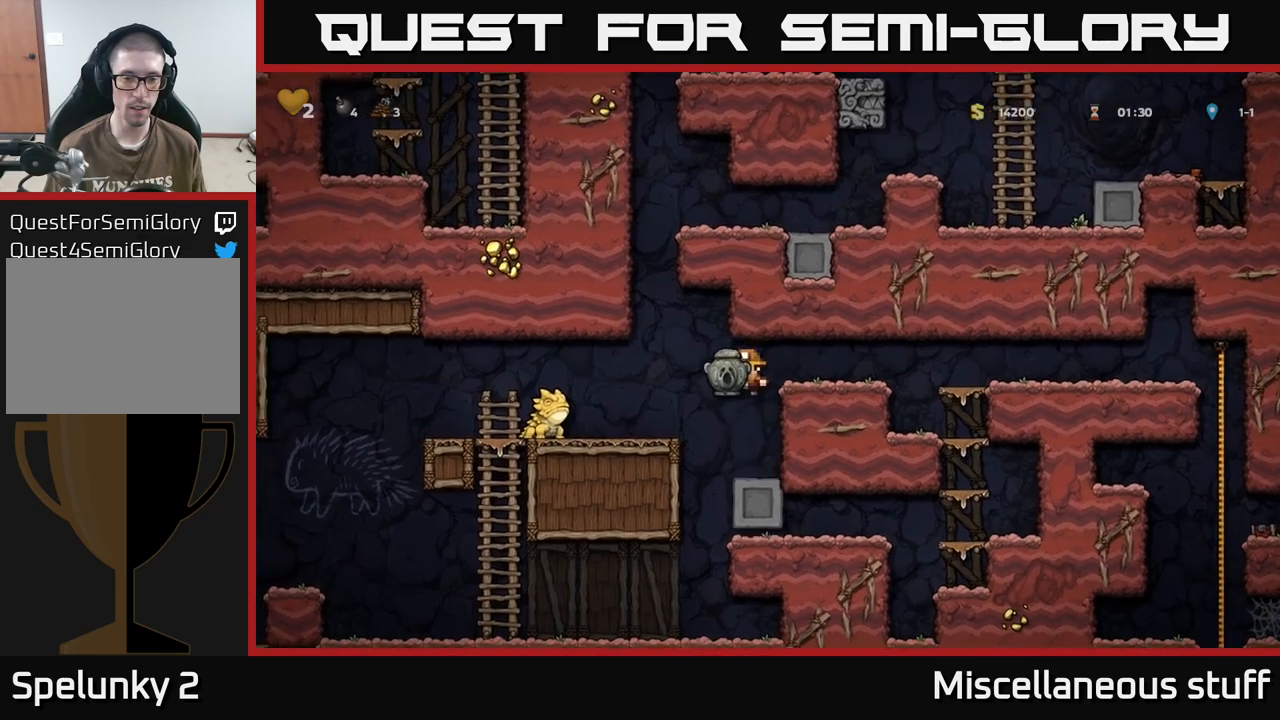
{"buttons": [], "events": [[284, "DPAD_LEFT", "down"], [400, "DPAD_LEFT", "up"]]}
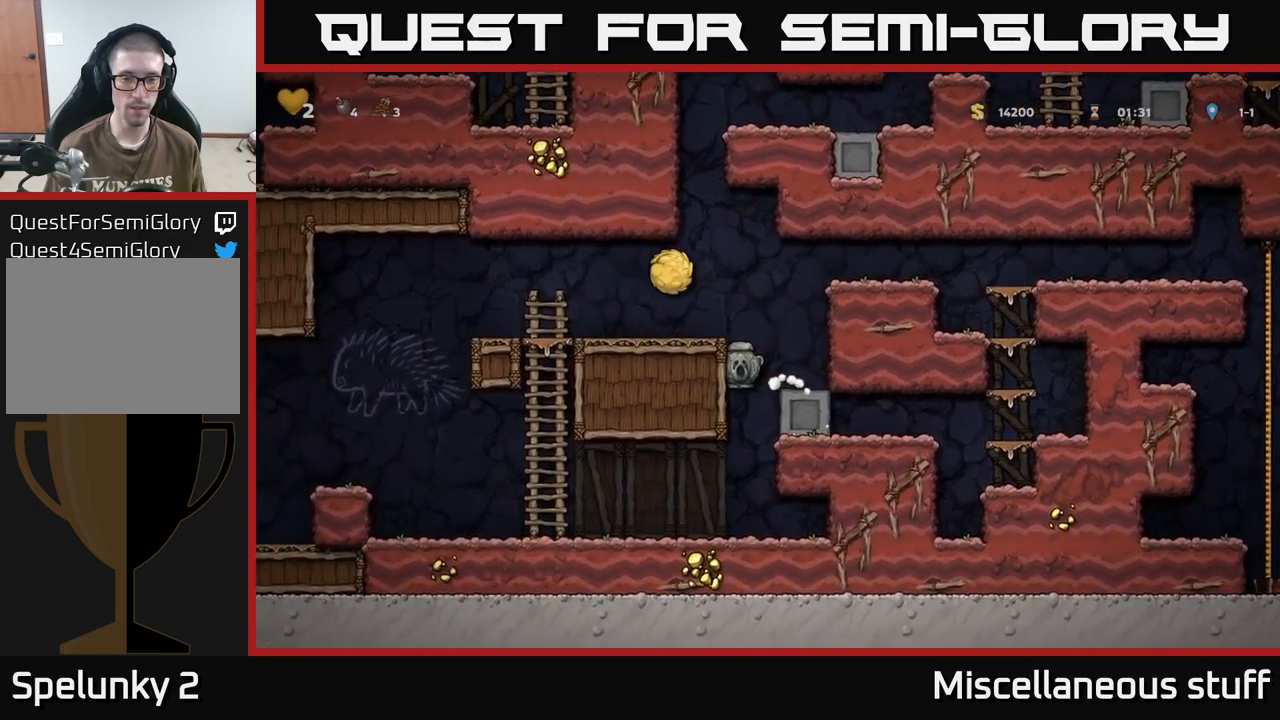
{"buttons": ["DPAD_LEFT"], "events": [[367, "DPAD_LEFT", "down"]]}
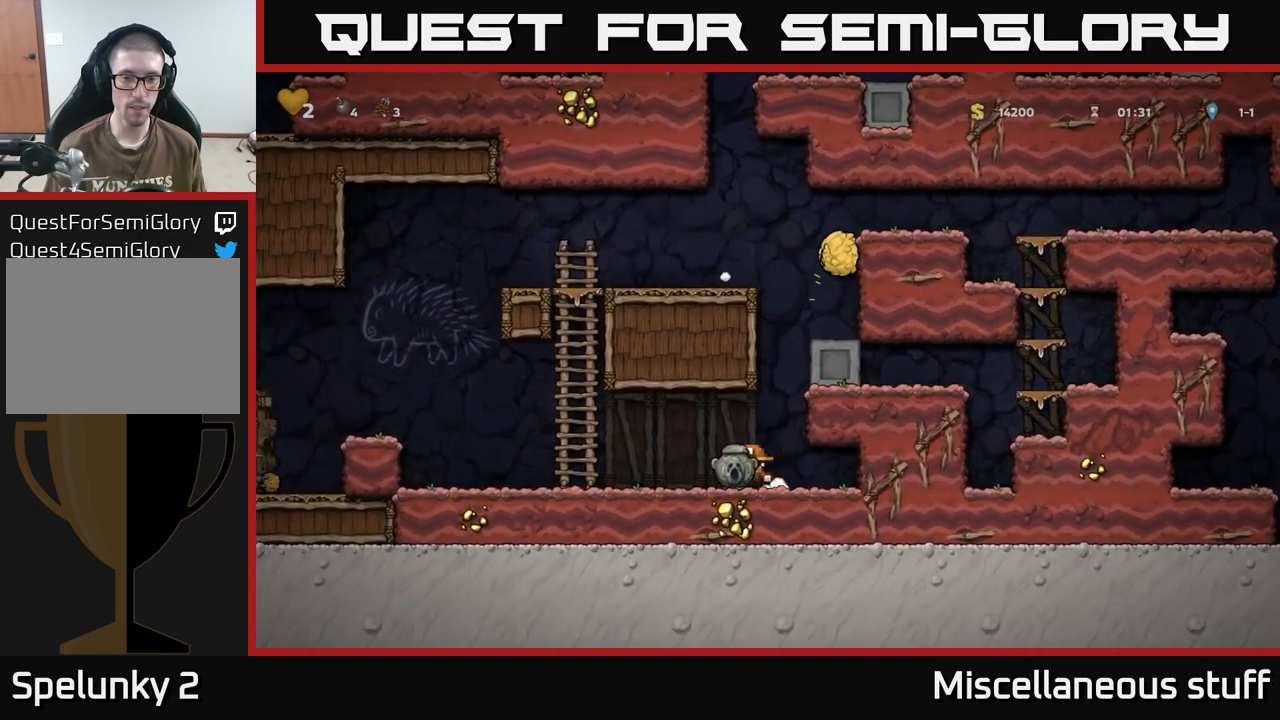
{"buttons": ["A", "DPAD_LEFT"], "events": [[450, "A", "down"]]}
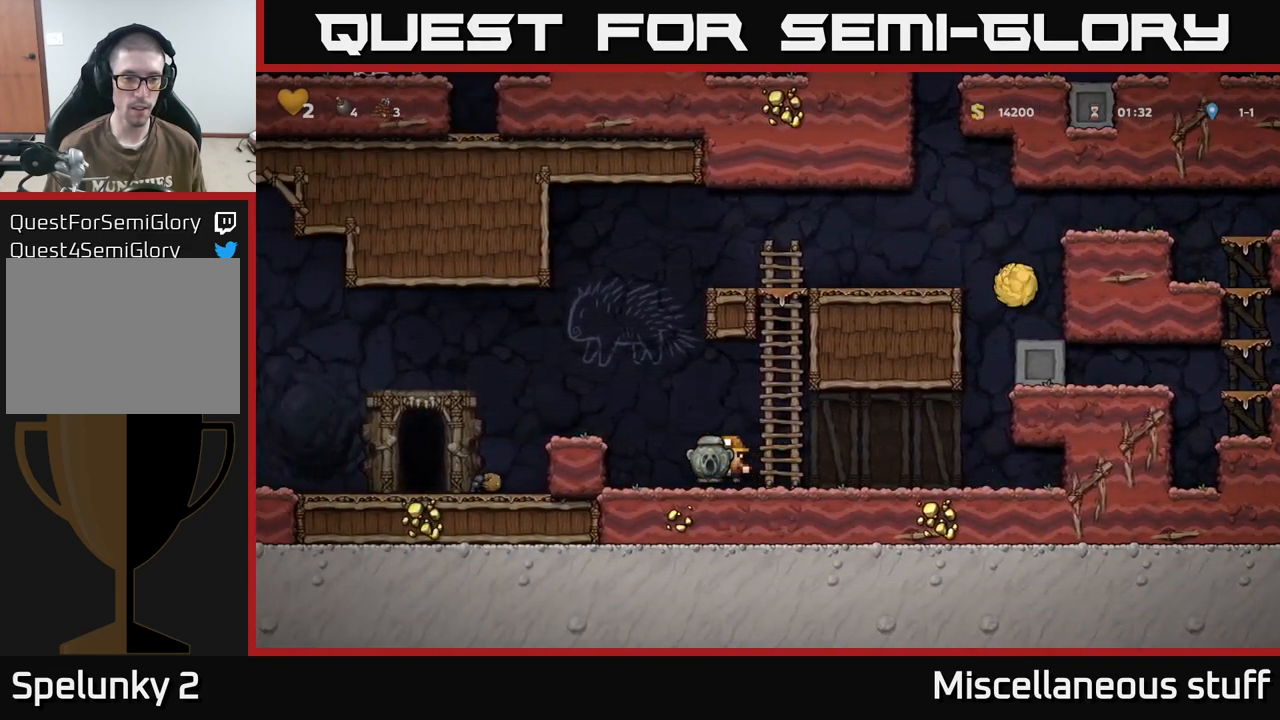
{"buttons": ["DPAD_LEFT"], "events": [[50, "X", "down"], [150, "X", "up"], [284, "A", "up"]]}
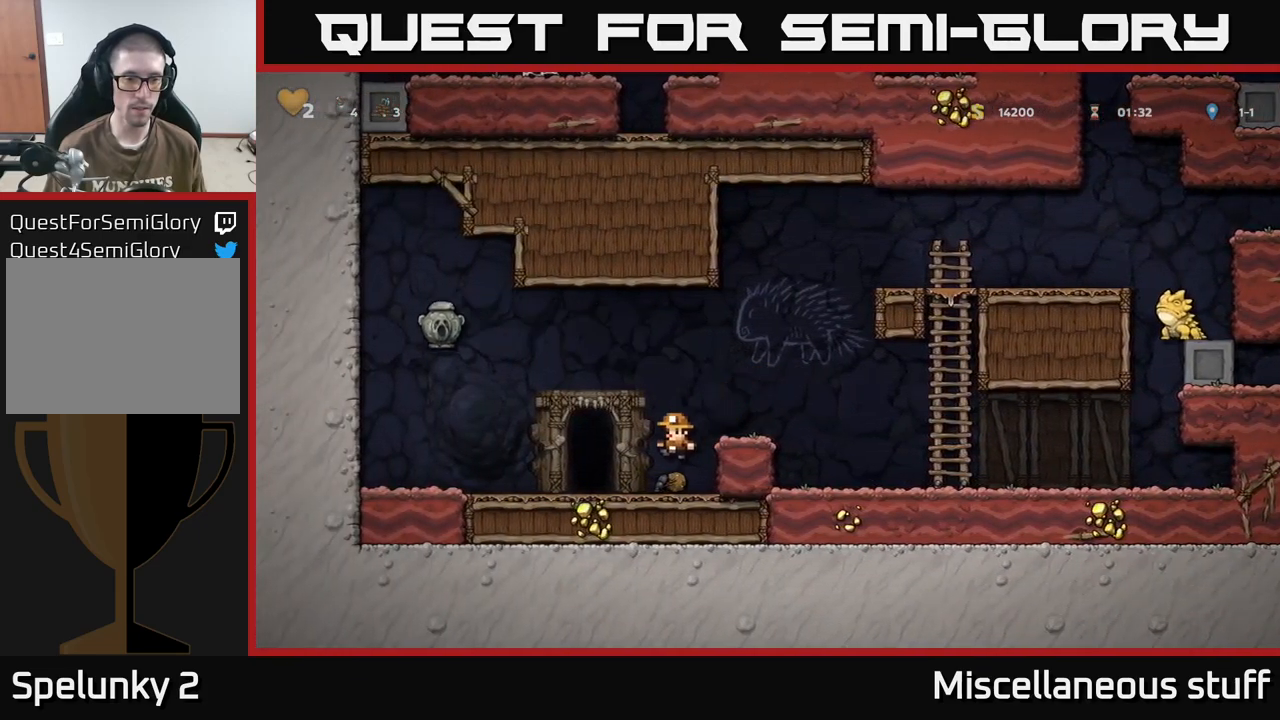
{"buttons": ["DPAD_LEFT"], "events": []}
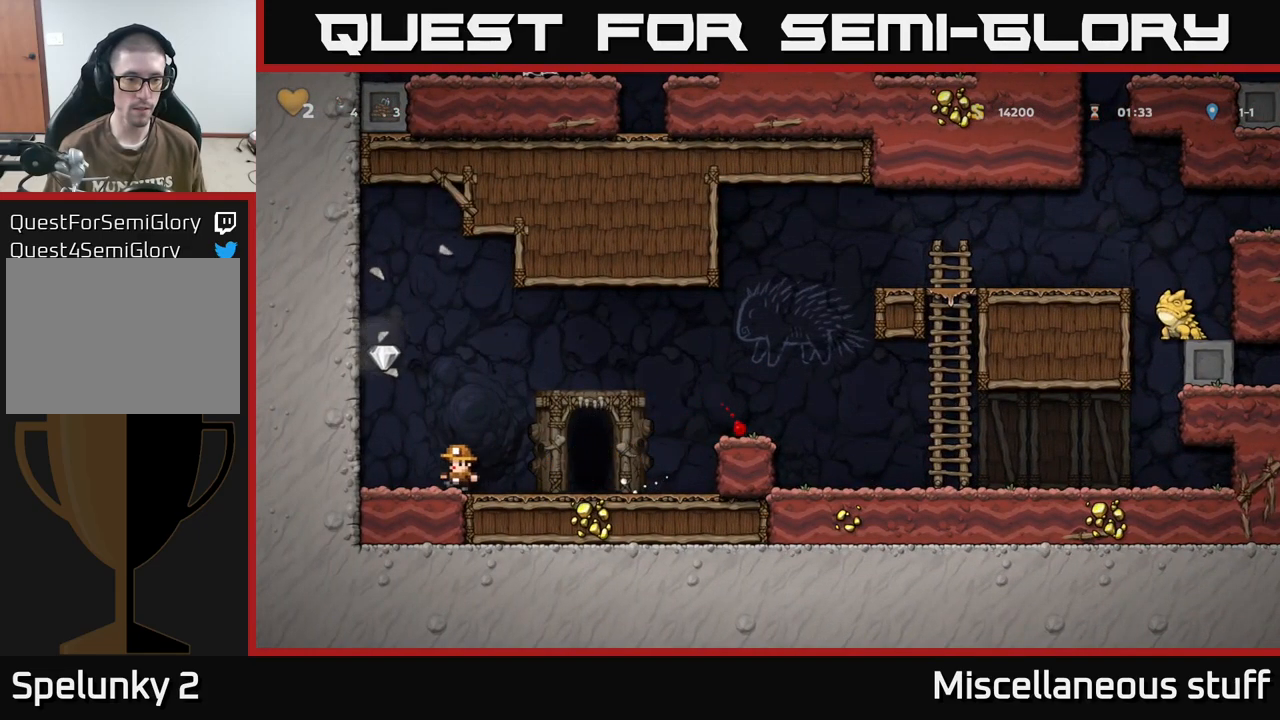
{"buttons": ["DPAD_RIGHT"], "events": [[67, "A", "down"], [117, "DPAD_LEFT", "up"], [134, "DPAD_RIGHT", "down"], [500, "A", "up"]]}
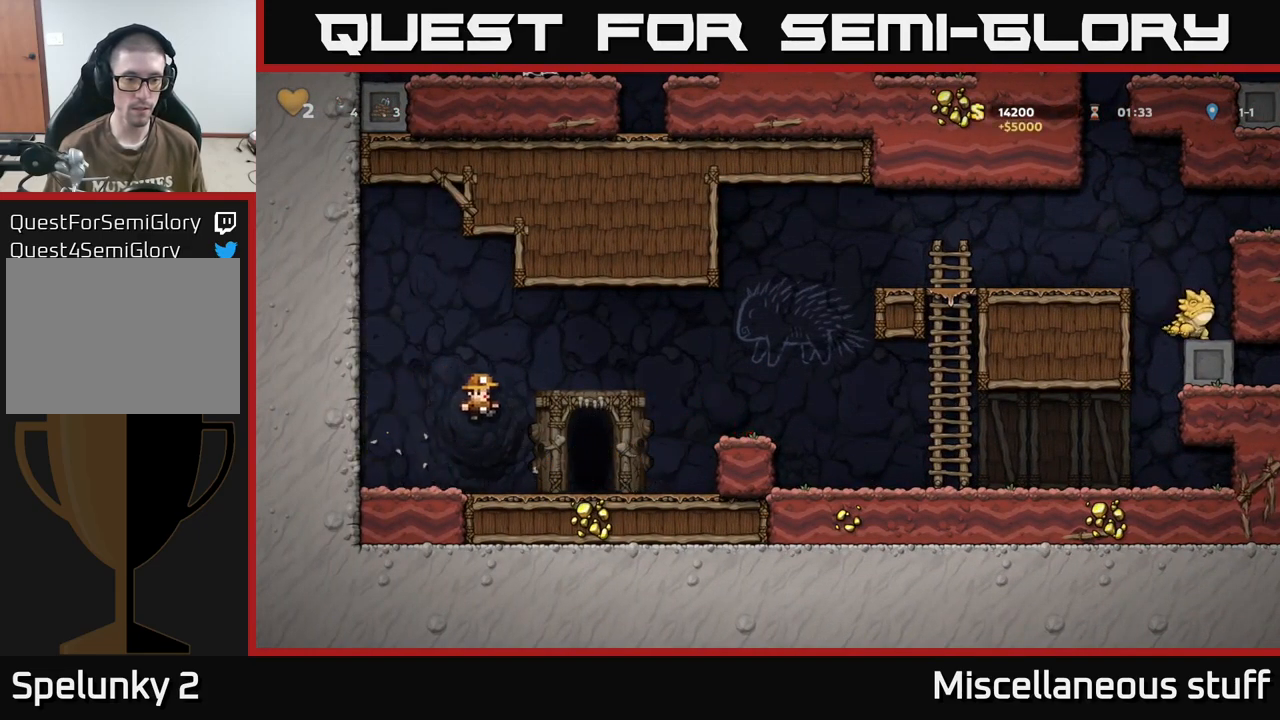
{"buttons": [], "events": [[184, "DPAD_RIGHT", "up"], [234, "L2", "down"], [334, "L2", "up"]]}
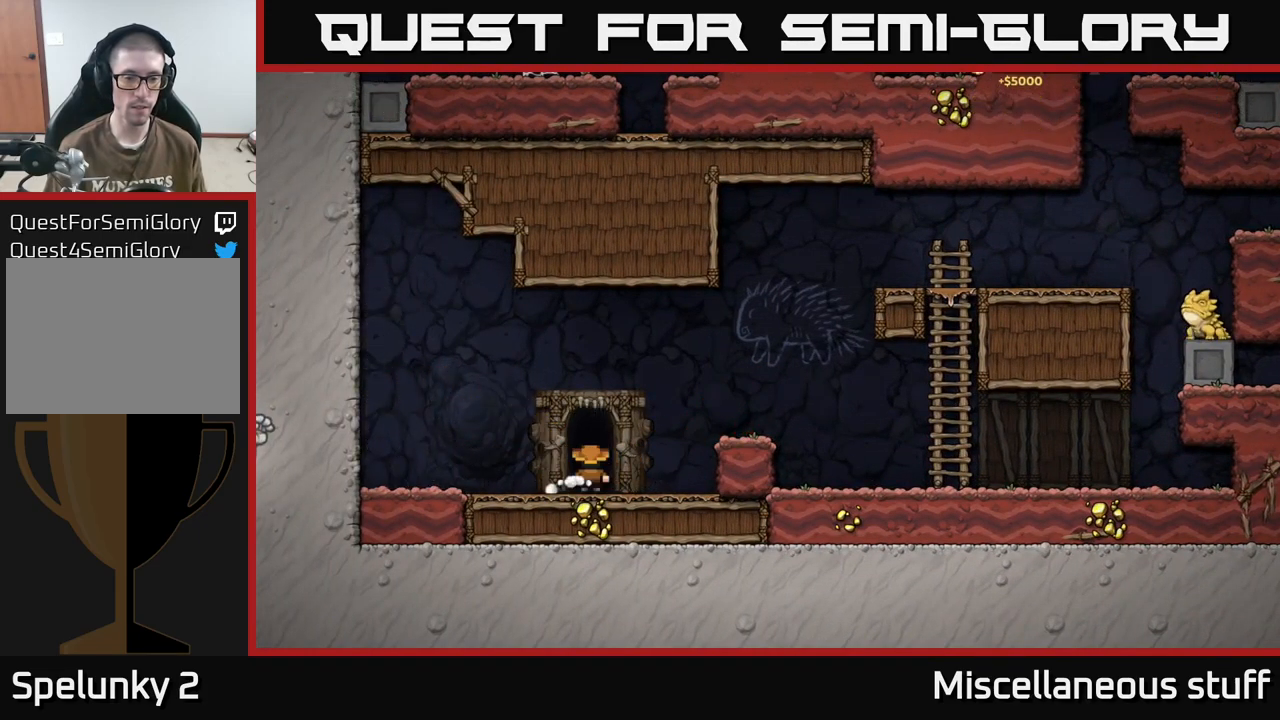
{"buttons": [], "events": []}
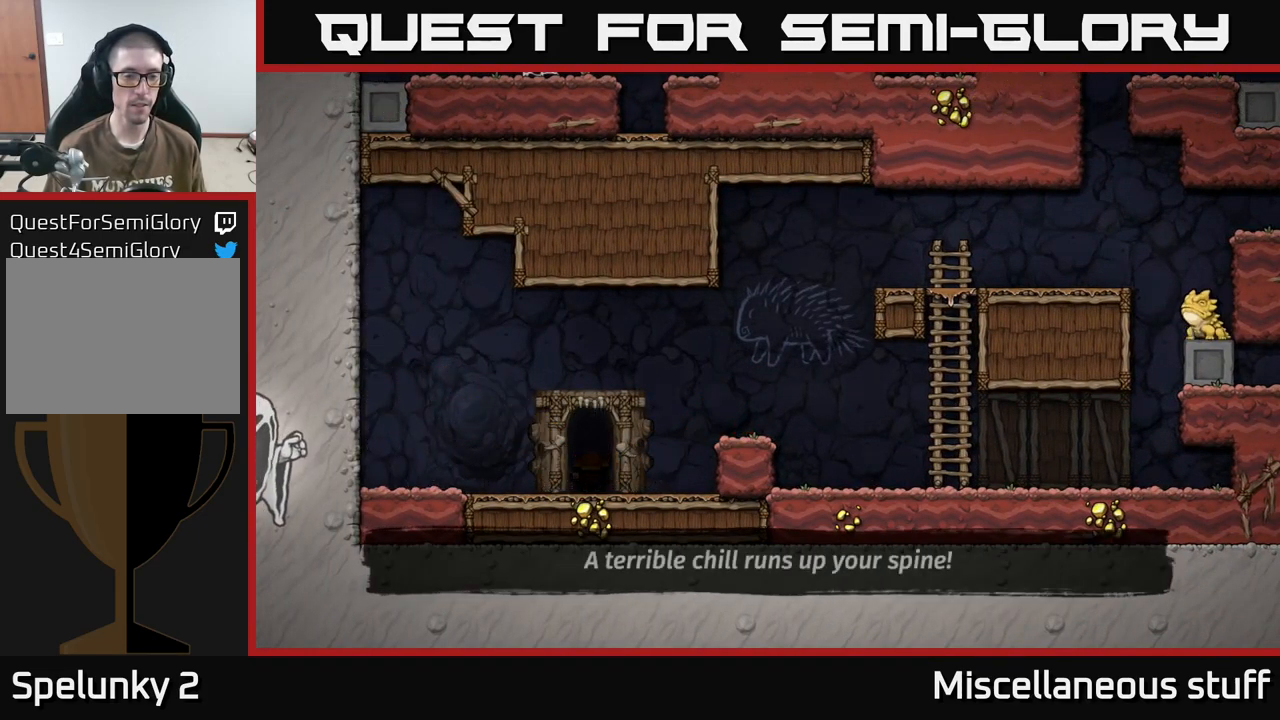
{"buttons": ["A"], "events": [[117, "A", "down"], [217, "A", "up"], [267, "A", "down"], [367, "A", "up"], [417, "A", "down"]]}
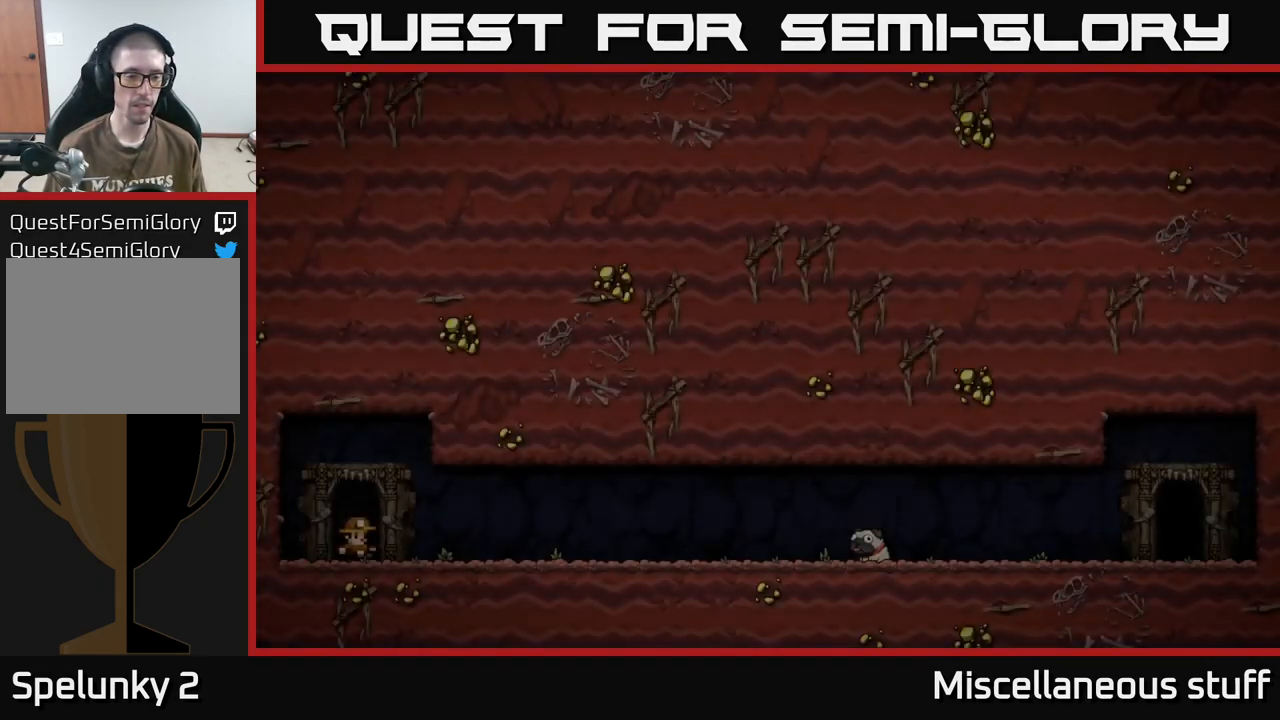
{"buttons": [], "events": [[34, "A", "up"], [100, "A", "down"], [184, "A", "up"]]}
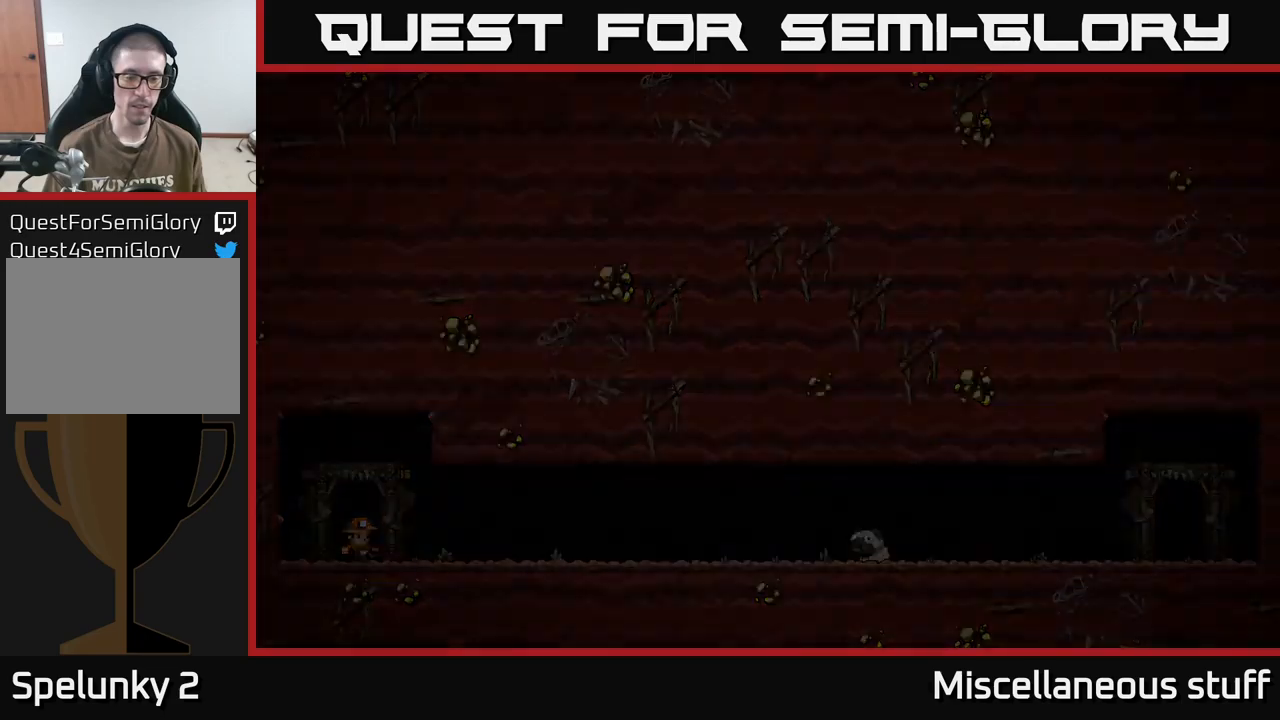
{"buttons": [], "events": []}